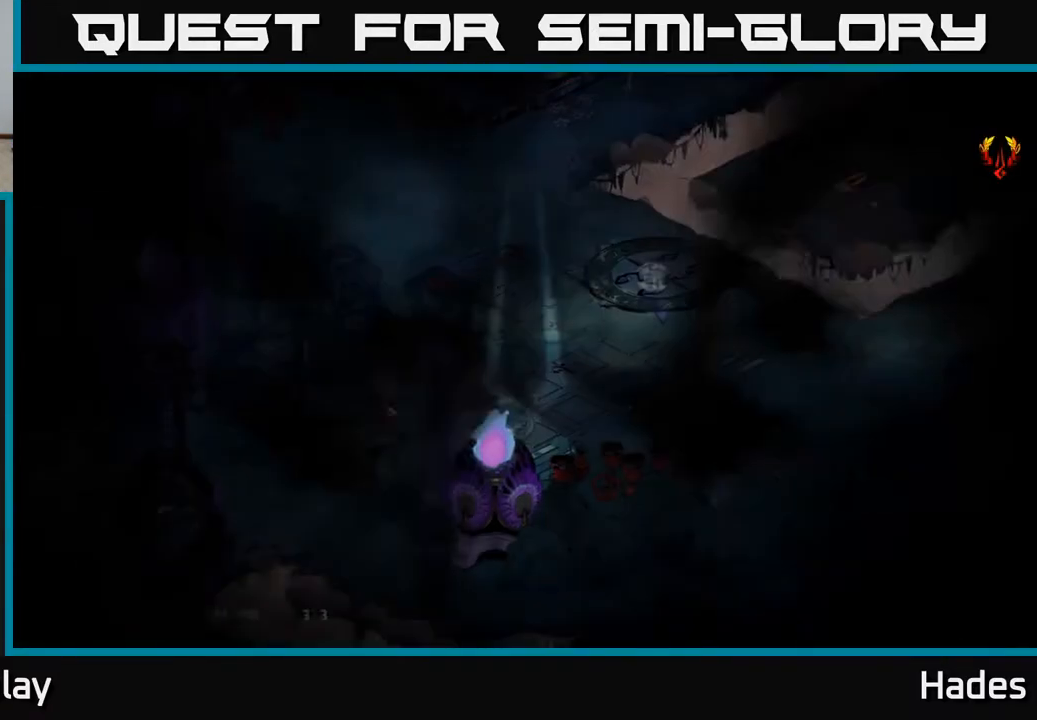
Gameplay with a controller (Xbox layout); each line is a JSON object with the inputs held at the frame after it. "events" lists button and stick changes between this image and that frame as [ms after this image, input, new state], when the widget could be followed in between. Not read: right_stick.
{"buttons": [], "left_stick": "center", "events": []}
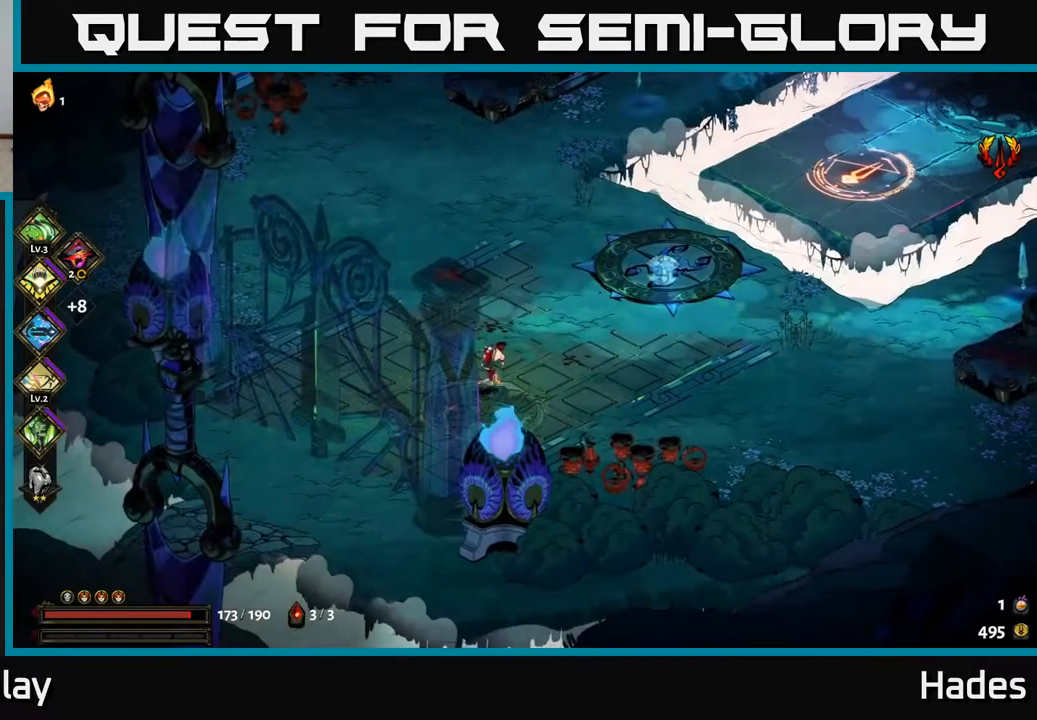
{"buttons": [], "left_stick": "right", "events": [[417, "left_stick", "right"]]}
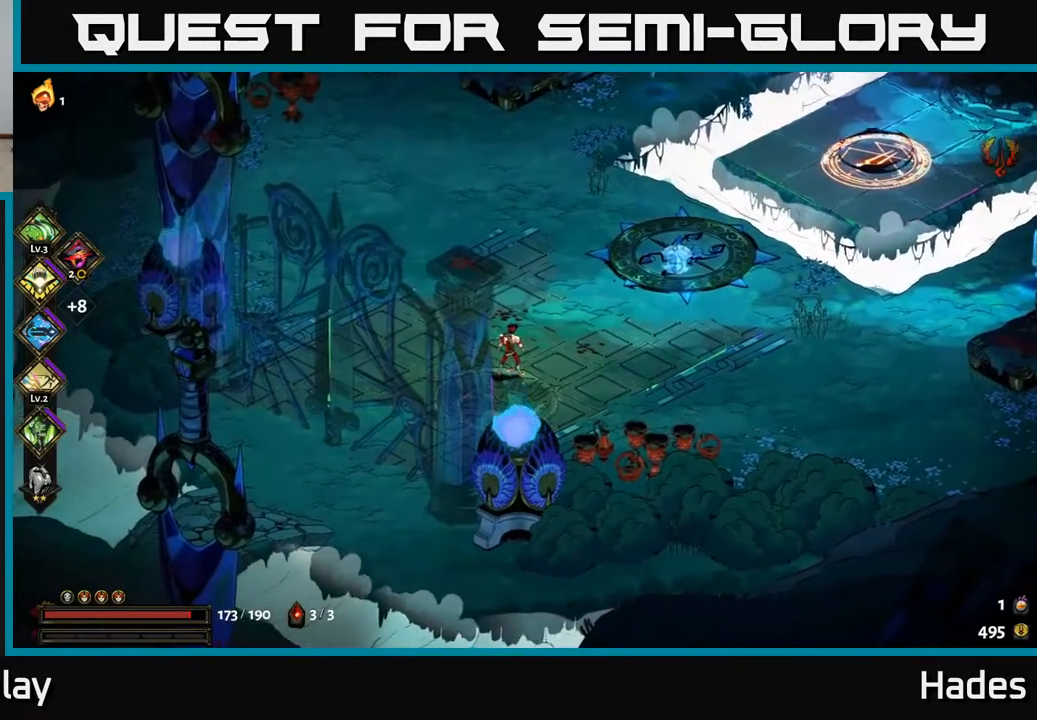
{"buttons": ["B"], "left_stick": "up-right", "events": [[50, "left_stick", "up-right"], [417, "B", "down"]]}
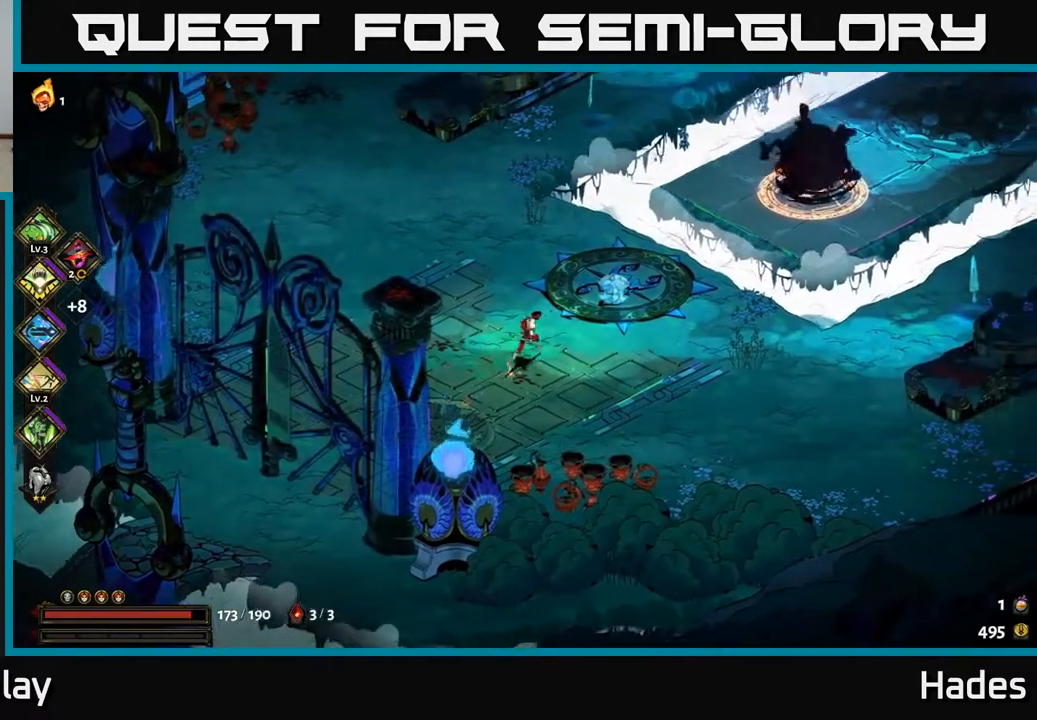
{"buttons": [], "left_stick": "up-right", "events": [[17, "B", "up"], [83, "B", "down"], [167, "B", "up"], [233, "B", "down"], [300, "B", "up"], [367, "B", "down"], [450, "B", "up"]]}
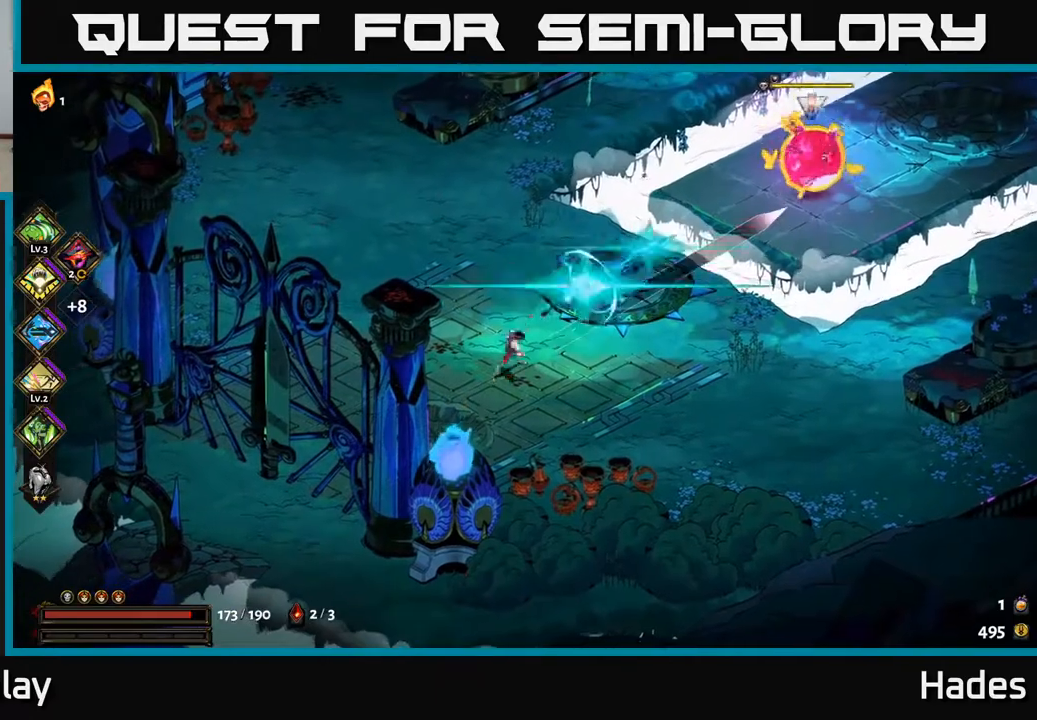
{"buttons": ["B"], "left_stick": "up-right", "events": [[17, "B", "down"], [250, "B", "up"], [317, "B", "down"], [383, "B", "up"], [500, "B", "down"]]}
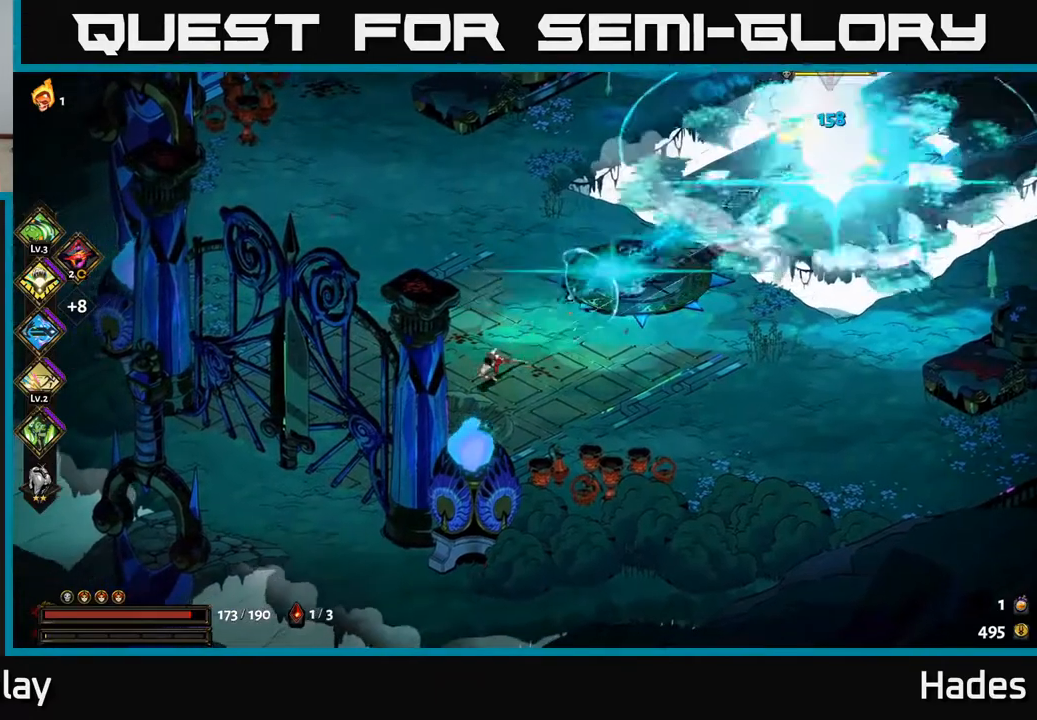
{"buttons": ["A"], "left_stick": "right", "events": [[50, "B", "up"], [150, "B", "down"], [150, "left_stick", "right"], [217, "B", "up"], [400, "A", "down"]]}
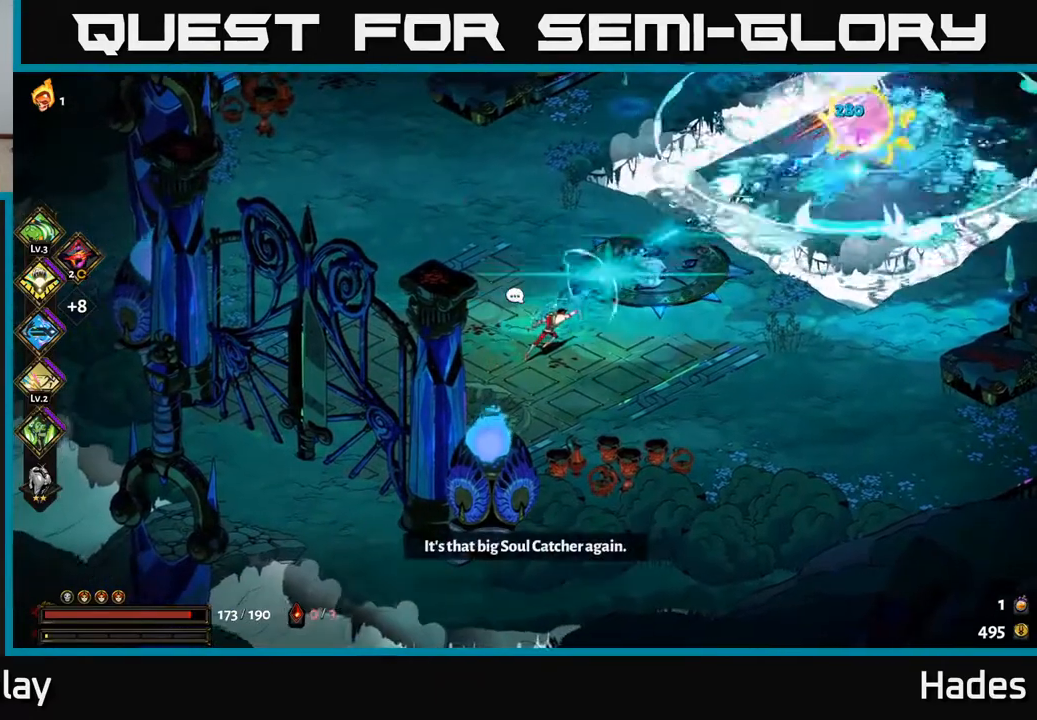
{"buttons": ["A", "X"], "left_stick": "right", "events": [[67, "A", "up"], [217, "A", "down"], [367, "A", "up"], [383, "A", "down"], [400, "X", "down"]]}
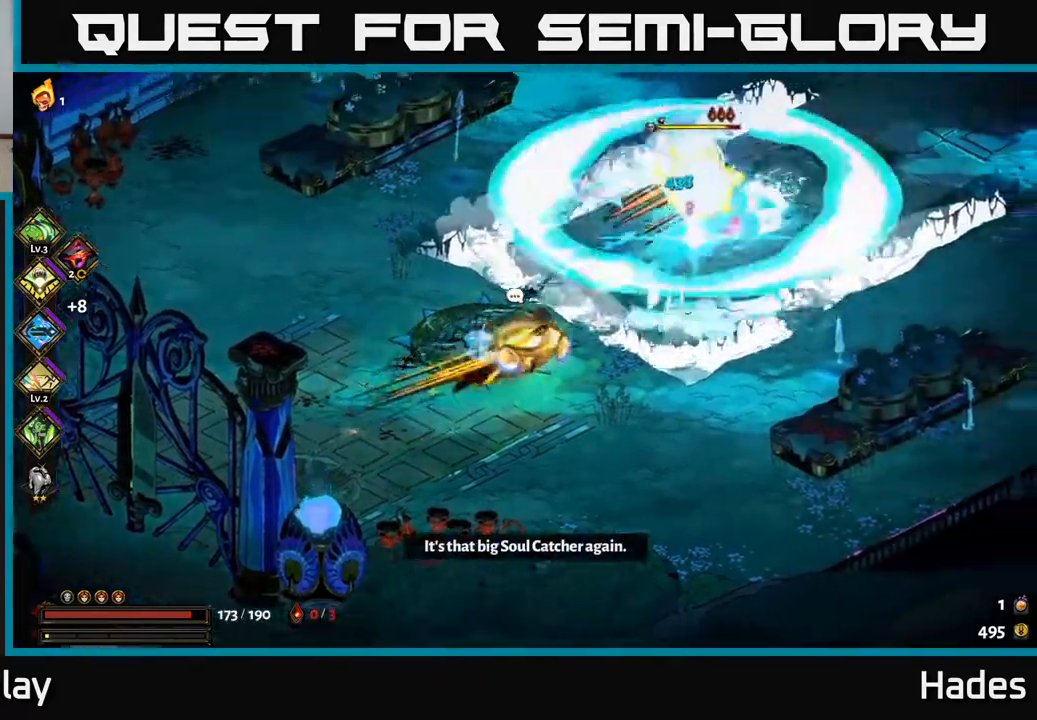
{"buttons": ["X"], "left_stick": "right", "events": [[17, "X", "up"], [50, "A", "up"], [100, "A", "down"], [100, "X", "down"], [183, "X", "up"], [200, "A", "up"], [283, "A", "down"], [283, "X", "down"], [350, "X", "up"], [433, "A", "up"], [483, "X", "down"]]}
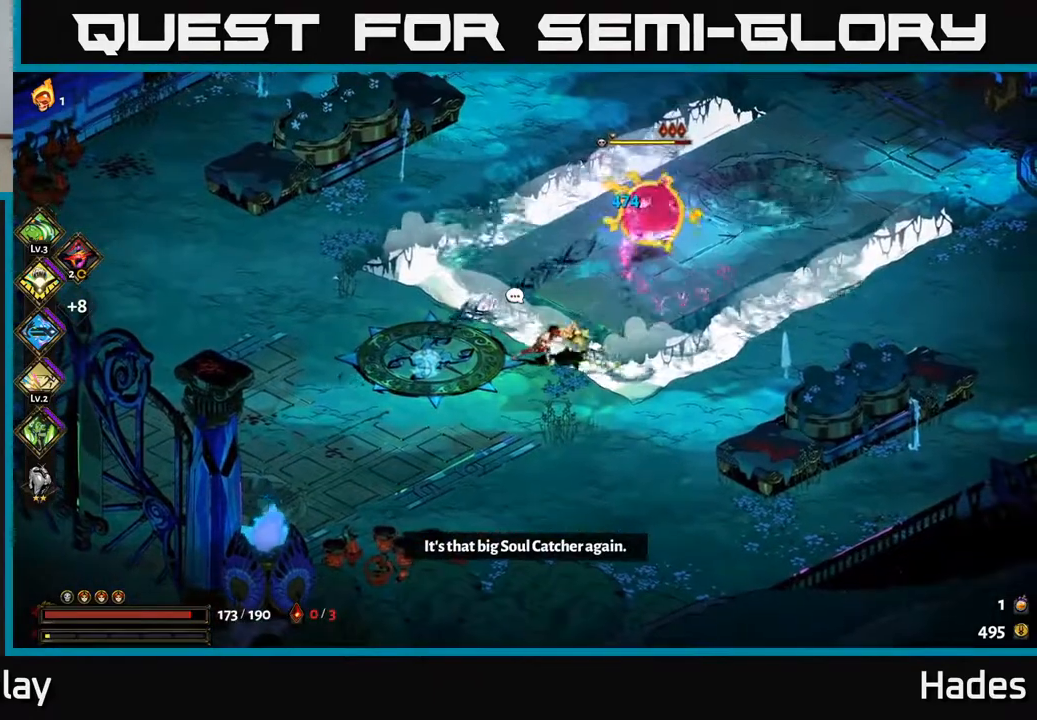
{"buttons": [], "left_stick": "up-right", "events": [[67, "X", "up"], [67, "left_stick", "up-right"], [183, "A", "down"], [200, "X", "down"], [267, "X", "up"], [283, "A", "up"], [367, "A", "down"], [367, "X", "down"], [450, "X", "up"], [483, "A", "up"]]}
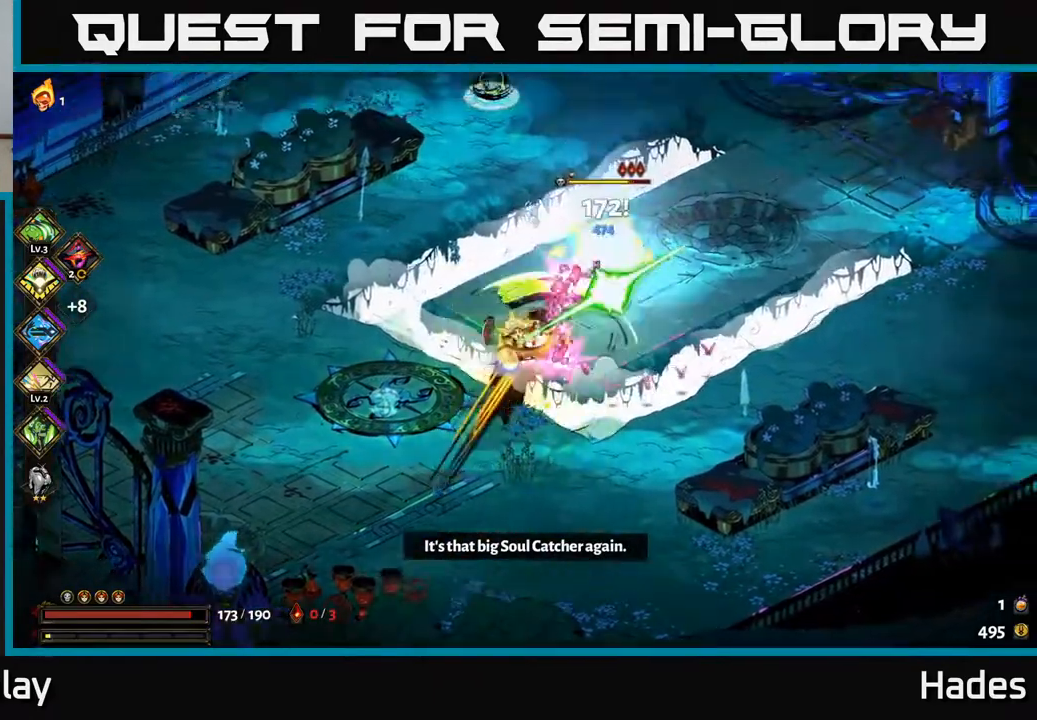
{"buttons": [], "left_stick": "right", "events": [[33, "A", "down"], [50, "X", "down"], [133, "X", "up"], [167, "A", "up"], [200, "A", "down"], [200, "left_stick", "right"], [217, "X", "down"], [333, "A", "up"], [333, "X", "up"], [383, "A", "down"], [400, "X", "down"], [483, "X", "up"], [500, "A", "up"]]}
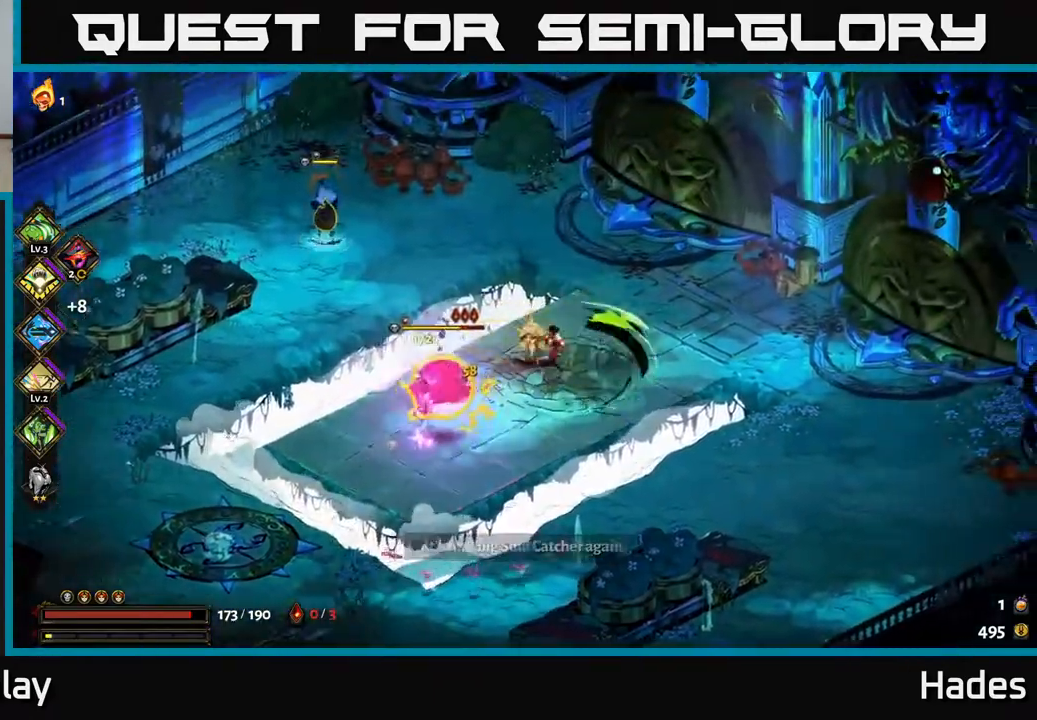
{"buttons": [], "left_stick": "up", "events": [[183, "left_stick", "down-left"], [233, "Y", "down"], [333, "Y", "up"], [383, "left_stick", "center"], [433, "left_stick", "right"], [500, "left_stick", "up"]]}
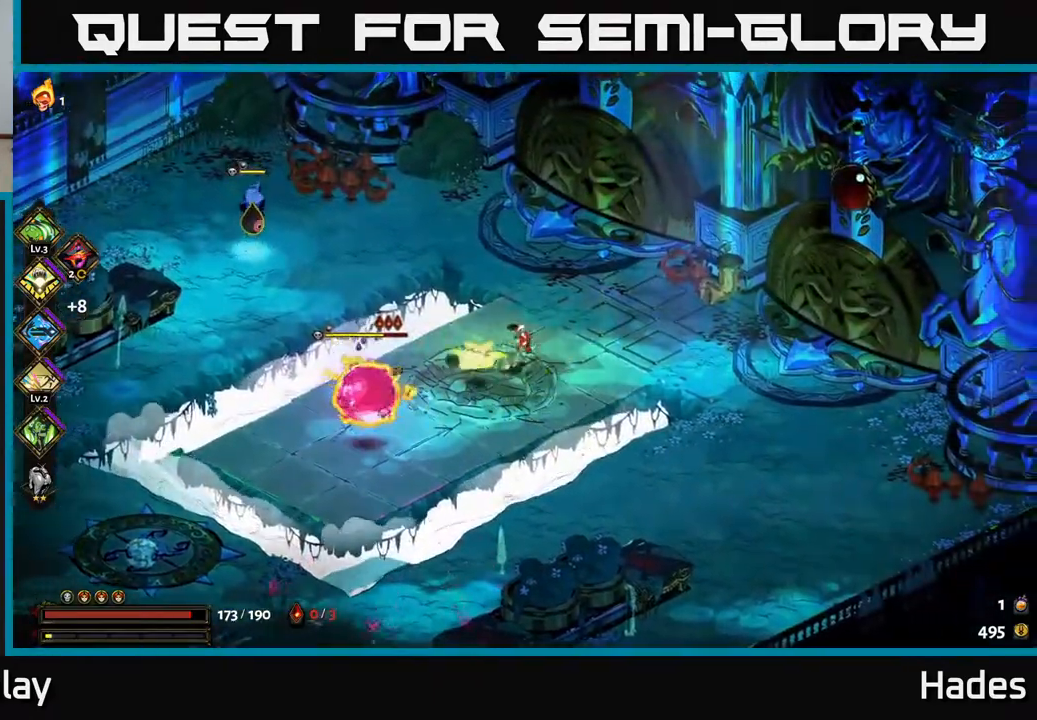
{"buttons": [], "left_stick": "left", "events": [[17, "left_stick", "up-left"], [167, "A", "down"], [267, "A", "up"], [333, "A", "down"], [350, "left_stick", "left"], [383, "X", "down"], [467, "X", "up"], [500, "A", "up"]]}
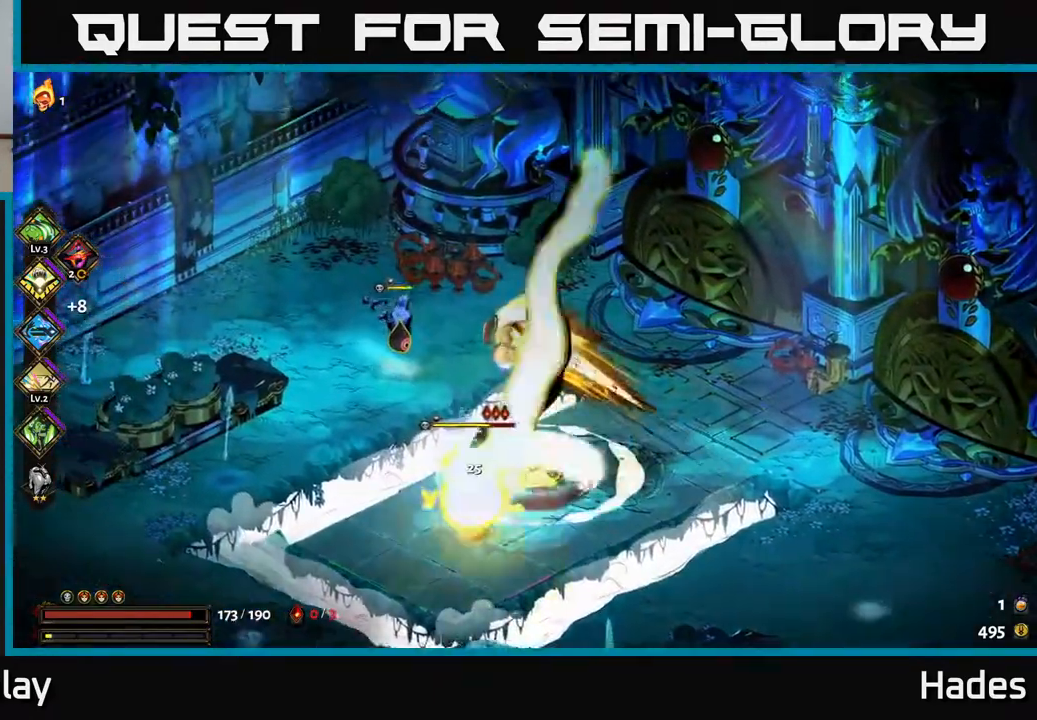
{"buttons": ["X"], "left_stick": "down", "events": [[33, "A", "down"], [50, "X", "down"], [117, "left_stick", "down"], [150, "X", "up"], [167, "A", "up"], [183, "left_stick", "center"], [250, "X", "down"], [333, "X", "up"], [367, "left_stick", "down"], [433, "X", "down"]]}
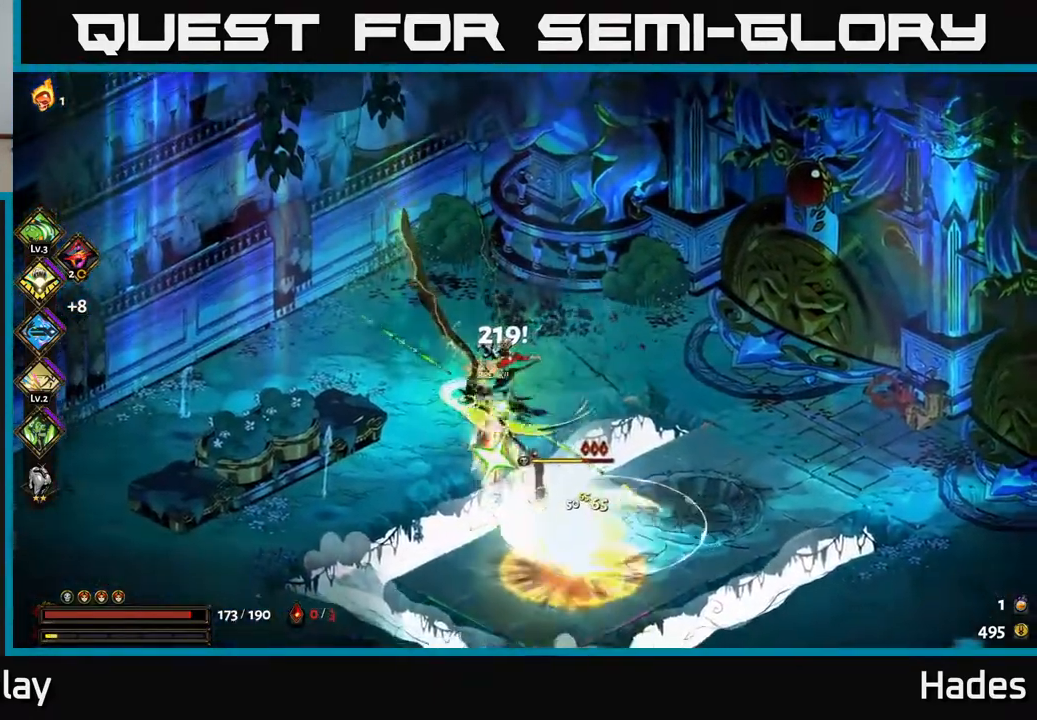
{"buttons": ["A"], "left_stick": "down", "events": [[17, "X", "up"], [83, "left_stick", "center"], [117, "X", "down"], [167, "left_stick", "left"], [200, "X", "up"], [283, "left_stick", "down"], [450, "A", "down"]]}
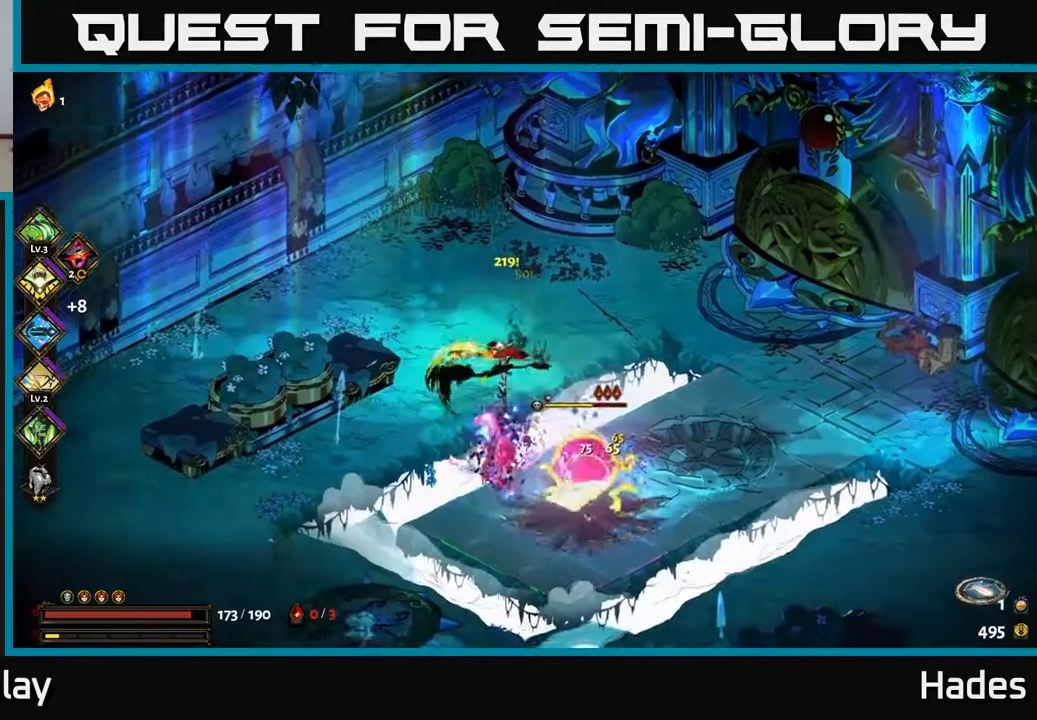
{"buttons": [], "left_stick": "up-left", "events": [[33, "X", "down"], [83, "left_stick", "down-right"], [117, "X", "up"], [133, "A", "up"], [183, "A", "down"], [217, "left_stick", "right"], [233, "X", "down"], [317, "A", "up"], [367, "A", "down"], [467, "X", "up"], [483, "A", "up"], [500, "left_stick", "up-left"]]}
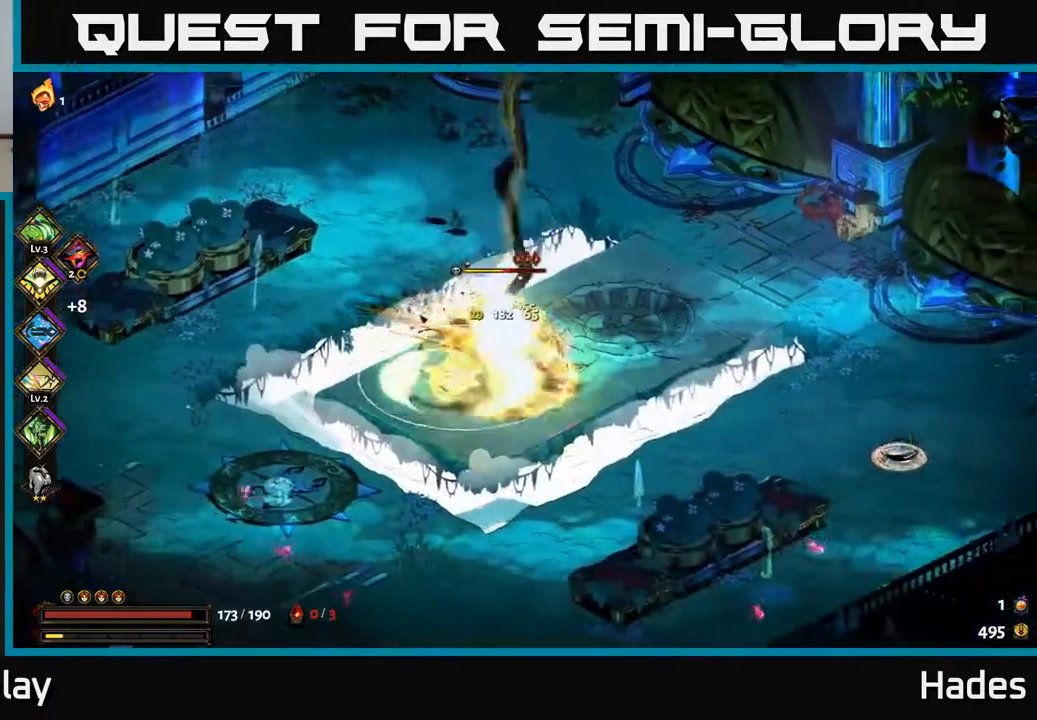
{"buttons": [], "left_stick": "left", "events": [[83, "Y", "down"], [117, "left_stick", "down"], [183, "Y", "up"], [267, "left_stick", "center"], [333, "left_stick", "right"], [483, "left_stick", "left"]]}
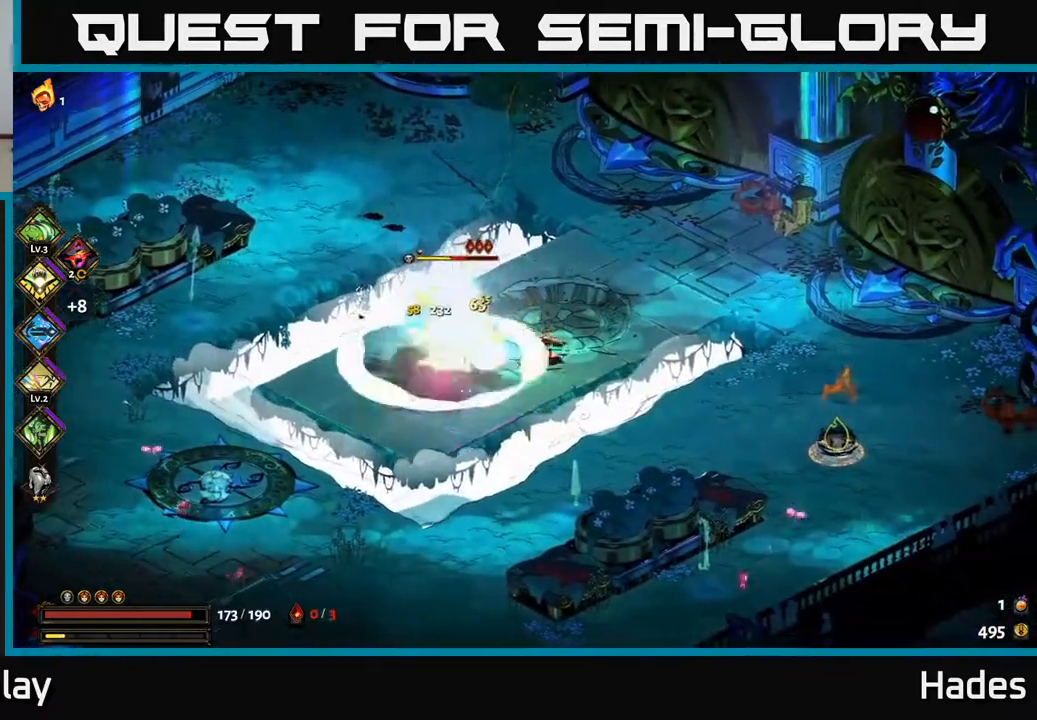
{"buttons": ["X"], "left_stick": "right", "events": [[17, "A", "down"], [67, "X", "down"], [133, "left_stick", "up-left"], [167, "X", "up"], [183, "A", "up"], [250, "A", "down"], [267, "X", "down"], [333, "X", "up"], [383, "A", "up"], [400, "A", "down"], [417, "left_stick", "right"], [433, "X", "down"], [467, "A", "up"]]}
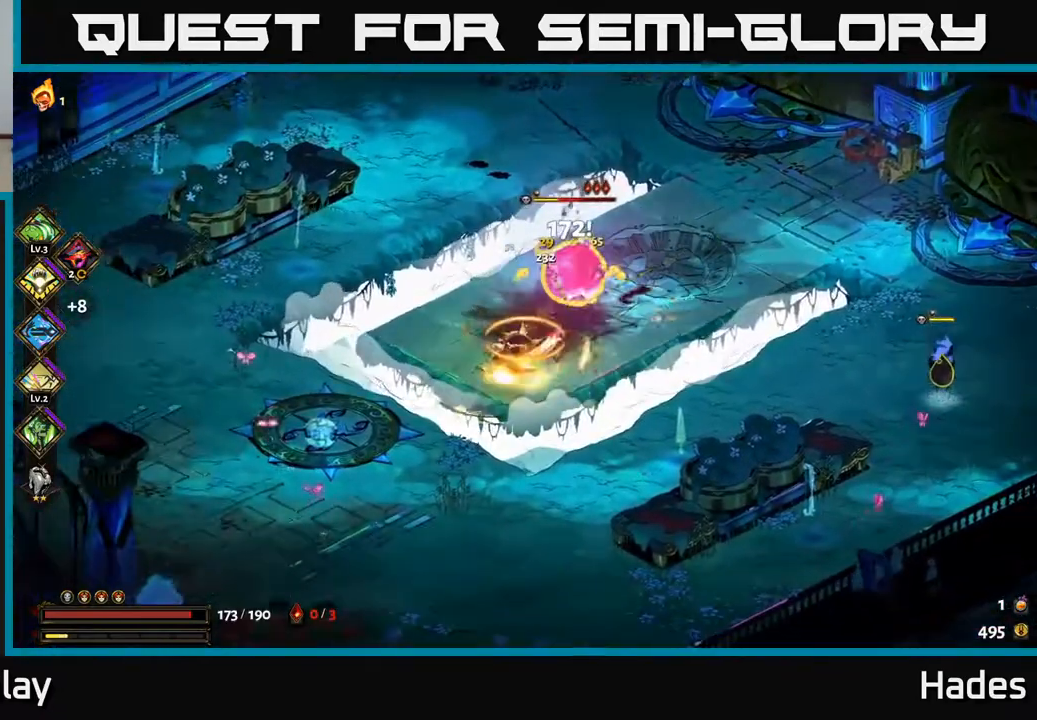
{"buttons": ["Y"], "left_stick": "down", "events": [[33, "X", "up"], [83, "X", "down"], [83, "left_stick", "up"], [117, "A", "down"], [150, "left_stick", "up-left"], [167, "X", "up"], [267, "left_stick", "left"], [283, "X", "down"], [300, "A", "up"], [333, "A", "down"], [367, "X", "up"], [383, "A", "up"], [450, "left_stick", "down"], [500, "Y", "down"]]}
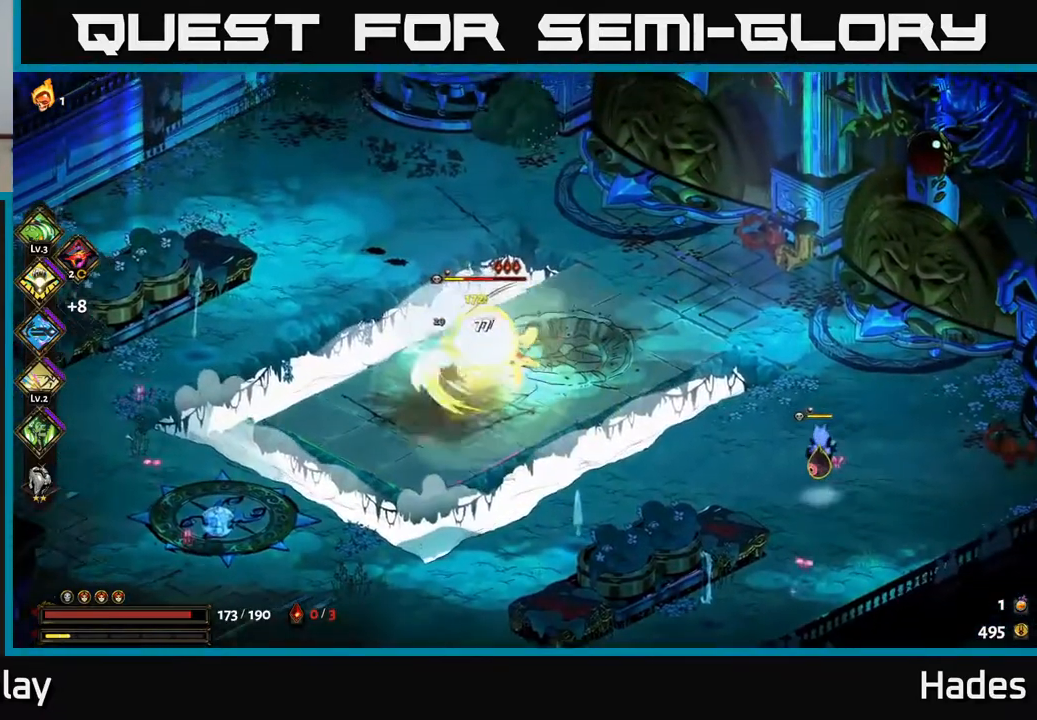
{"buttons": ["A"], "left_stick": "down-right", "events": [[17, "left_stick", "down-left"], [83, "Y", "up"], [183, "left_stick", "right"], [417, "A", "down"], [500, "left_stick", "down-right"]]}
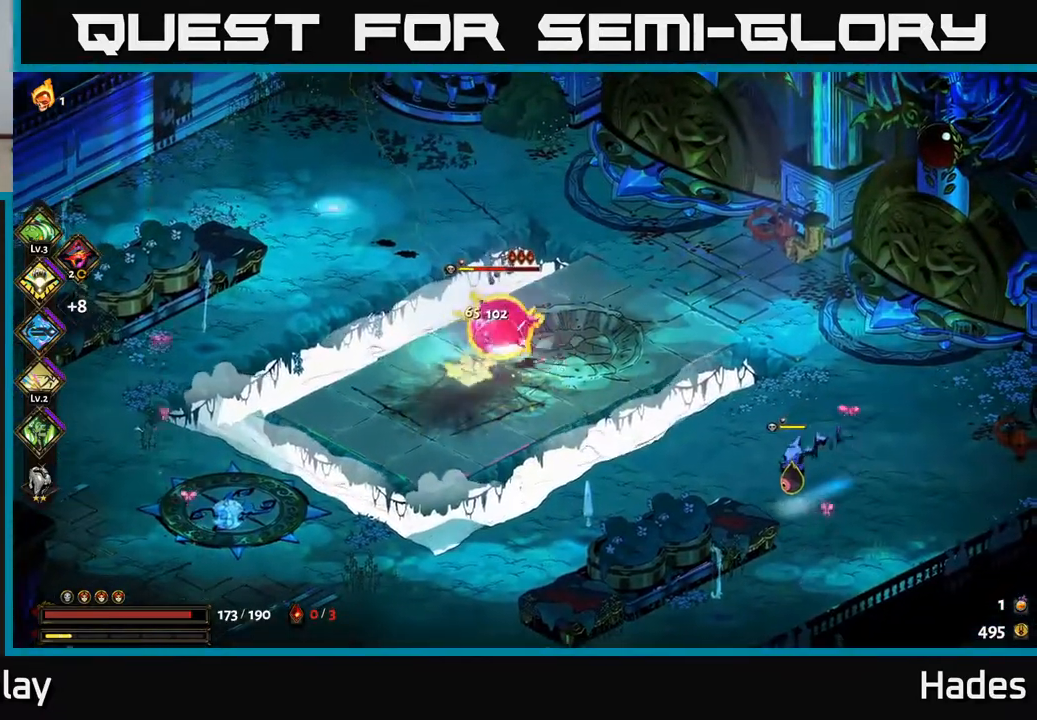
{"buttons": ["A", "X"], "left_stick": "down", "events": [[33, "A", "up"], [83, "A", "down"], [117, "X", "down"], [183, "X", "up"], [183, "left_stick", "down"], [200, "A", "up"], [317, "A", "down"], [333, "X", "down"], [383, "X", "up"], [417, "A", "up"], [483, "A", "down"], [500, "X", "down"]]}
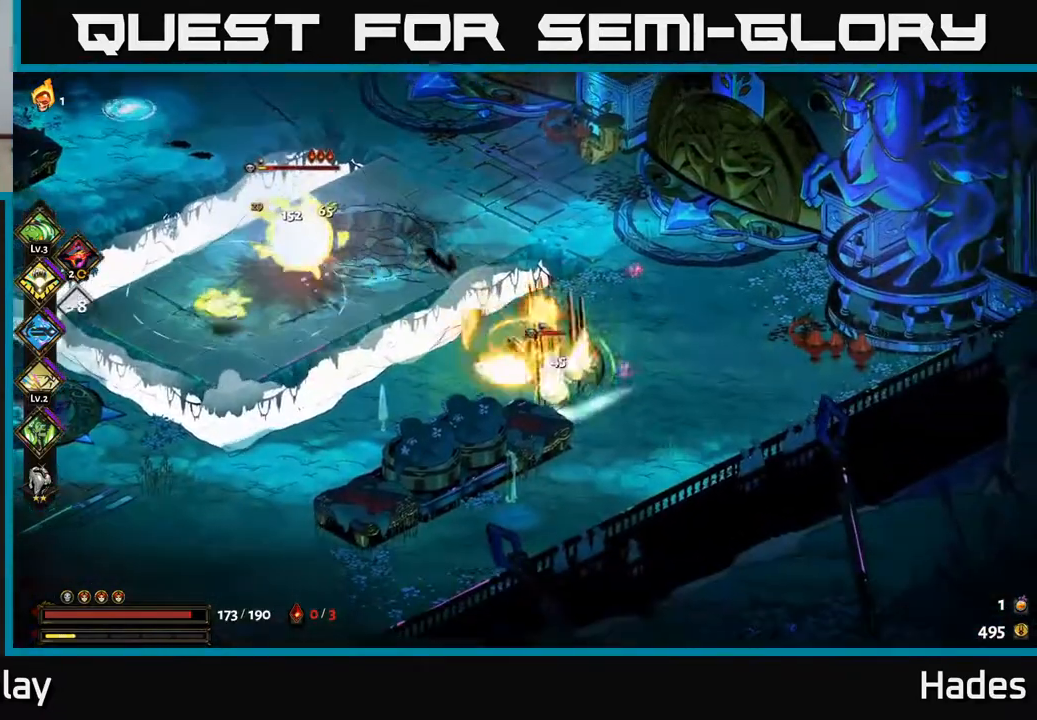
{"buttons": [], "left_stick": "up", "events": [[83, "A", "up"], [83, "X", "up"], [167, "left_stick", "right"], [183, "X", "down"], [267, "X", "up"], [317, "left_stick", "up-left"], [367, "A", "down"], [367, "X", "down"], [433, "X", "up"], [467, "A", "up"], [500, "left_stick", "up"]]}
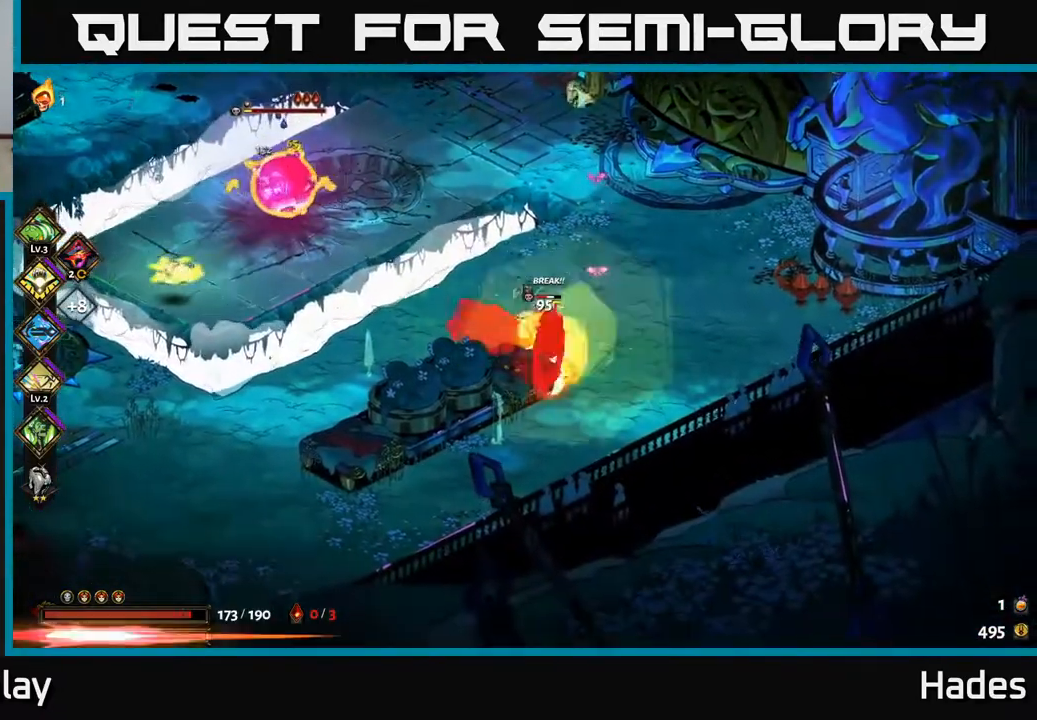
{"buttons": ["A"], "left_stick": "up-left", "events": [[33, "A", "down"], [50, "X", "down"], [133, "X", "up"], [150, "A", "up"], [200, "A", "down"], [233, "X", "down"], [233, "left_stick", "up-left"], [317, "X", "up"], [333, "A", "up"], [433, "A", "down"]]}
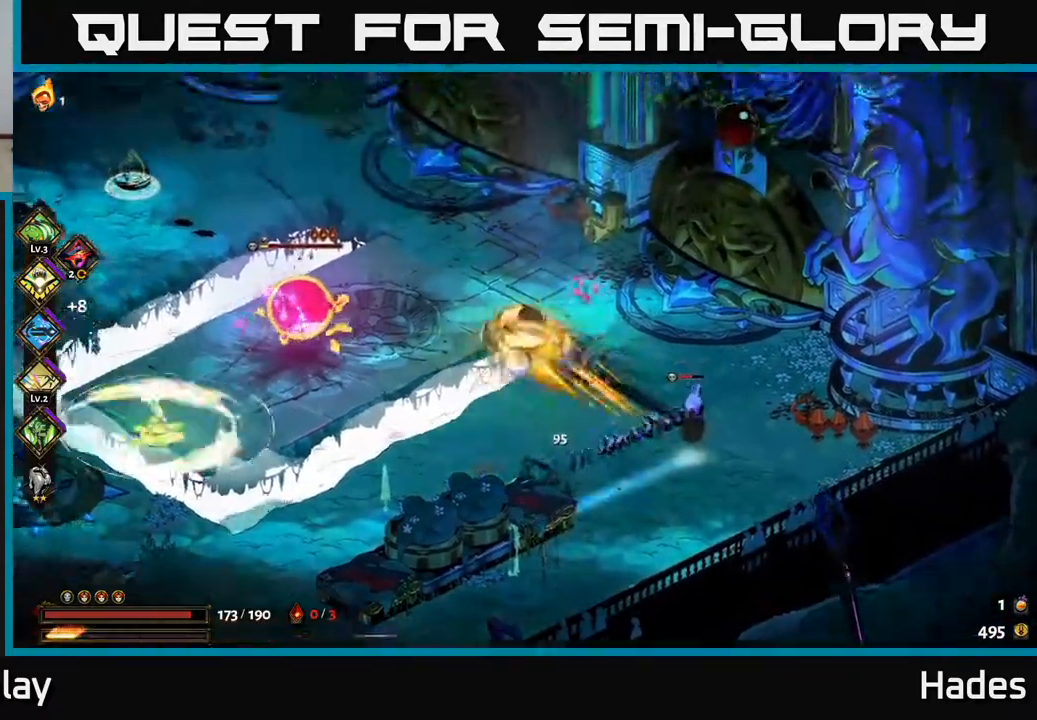
{"buttons": [], "left_stick": "down", "events": [[33, "left_stick", "left"], [50, "A", "up"], [150, "Y", "down"], [250, "Y", "up"], [250, "left_stick", "down-left"], [383, "left_stick", "down"]]}
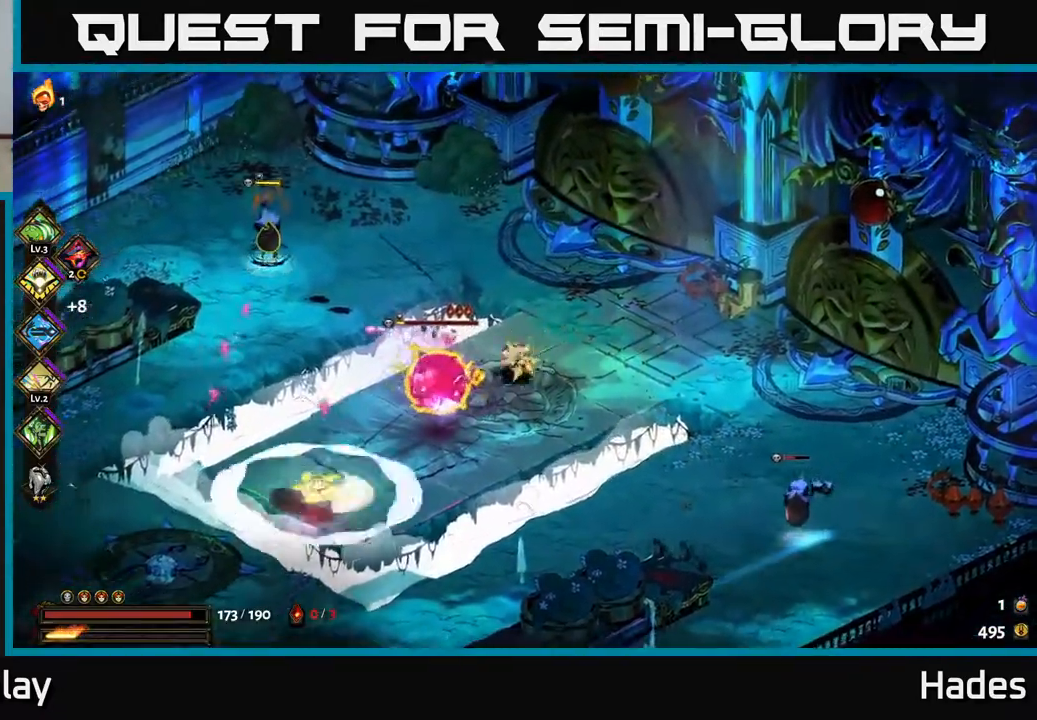
{"buttons": [], "left_stick": "up-left", "events": [[50, "A", "down"], [67, "X", "down"], [150, "X", "up"], [150, "left_stick", "left"], [250, "X", "down"], [283, "left_stick", "up-left"], [333, "A", "up"], [350, "X", "up"]]}
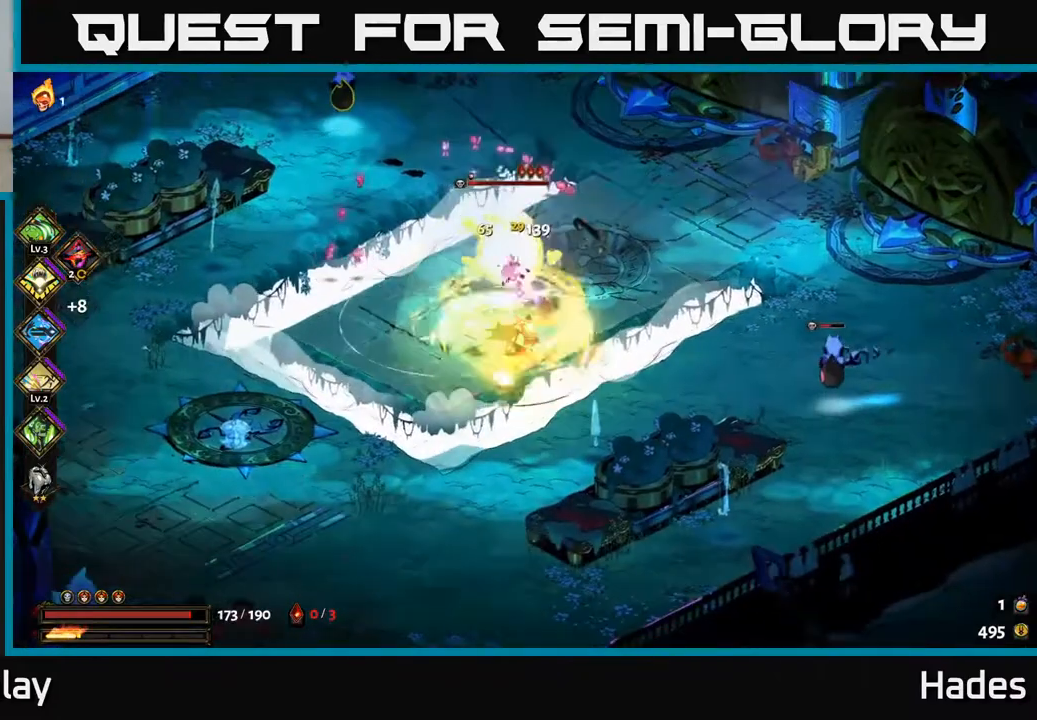
{"buttons": ["A", "X"], "left_stick": "up-left", "events": [[283, "A", "down"], [417, "A", "up"], [483, "A", "down"], [500, "X", "down"]]}
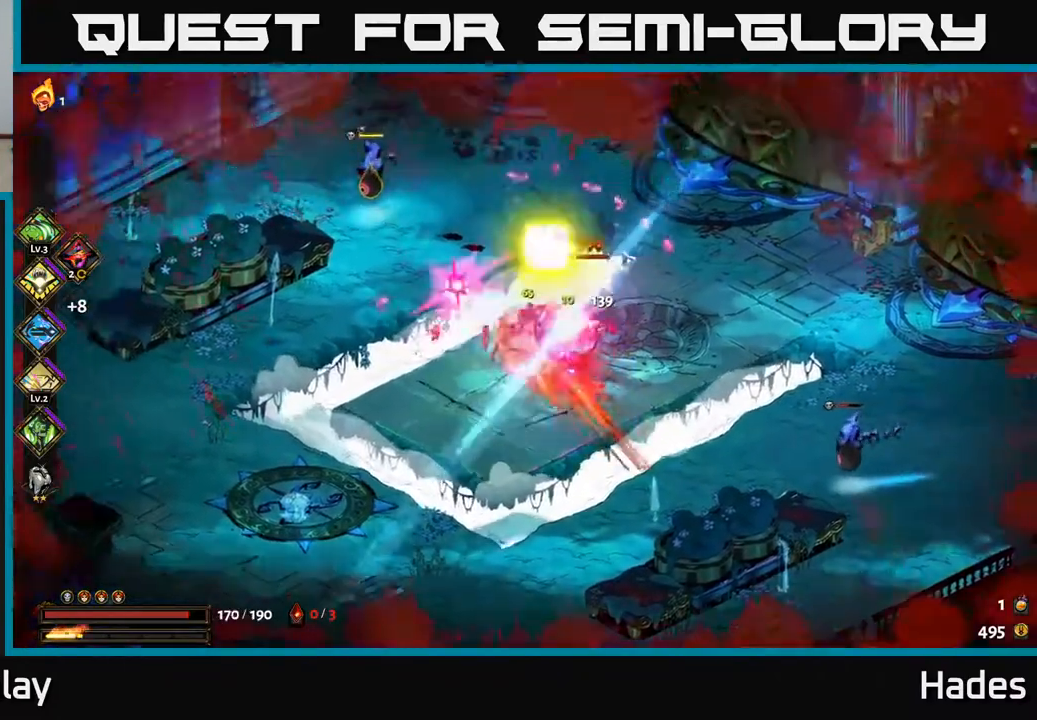
{"buttons": [], "left_stick": "down-right", "events": [[83, "X", "up"], [117, "A", "up"], [167, "A", "down"], [183, "X", "down"], [250, "X", "up"], [283, "A", "up"], [283, "left_stick", "down-left"], [317, "A", "down"], [333, "X", "down"], [433, "A", "up"], [433, "X", "up"], [467, "left_stick", "down-right"]]}
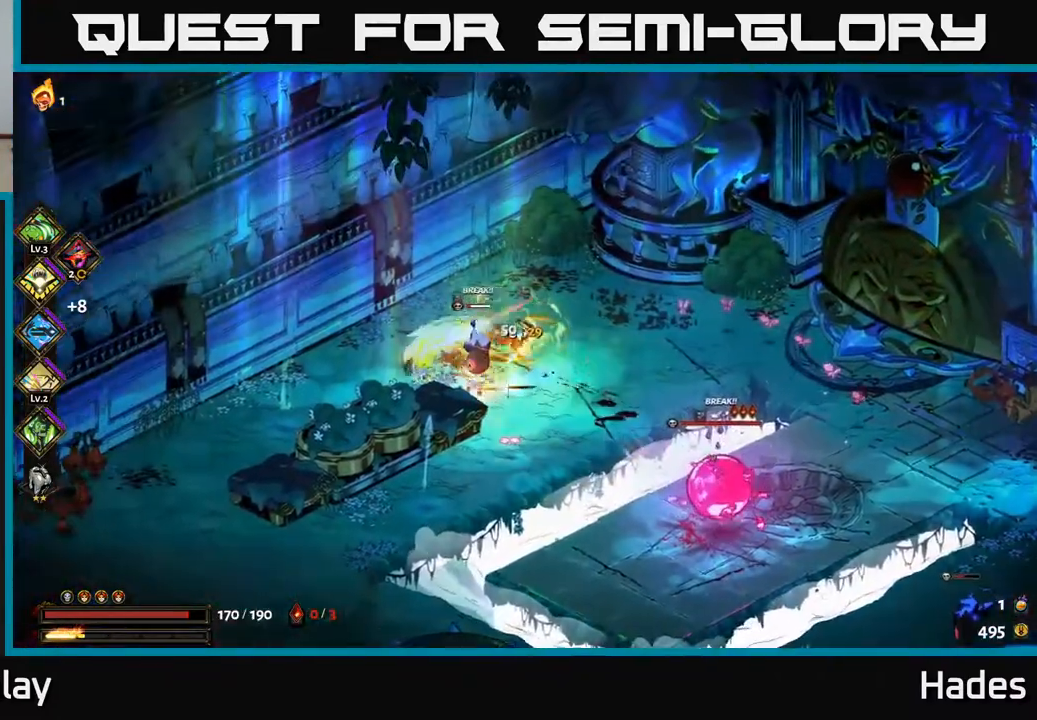
{"buttons": [], "left_stick": "left", "events": [[17, "X", "down"], [17, "left_stick", "right"], [133, "X", "up"], [200, "X", "down"], [200, "left_stick", "up-left"], [267, "A", "down"], [300, "X", "up"], [317, "A", "up"], [350, "left_stick", "left"], [383, "A", "down"], [400, "X", "down"], [433, "A", "up"], [483, "X", "up"]]}
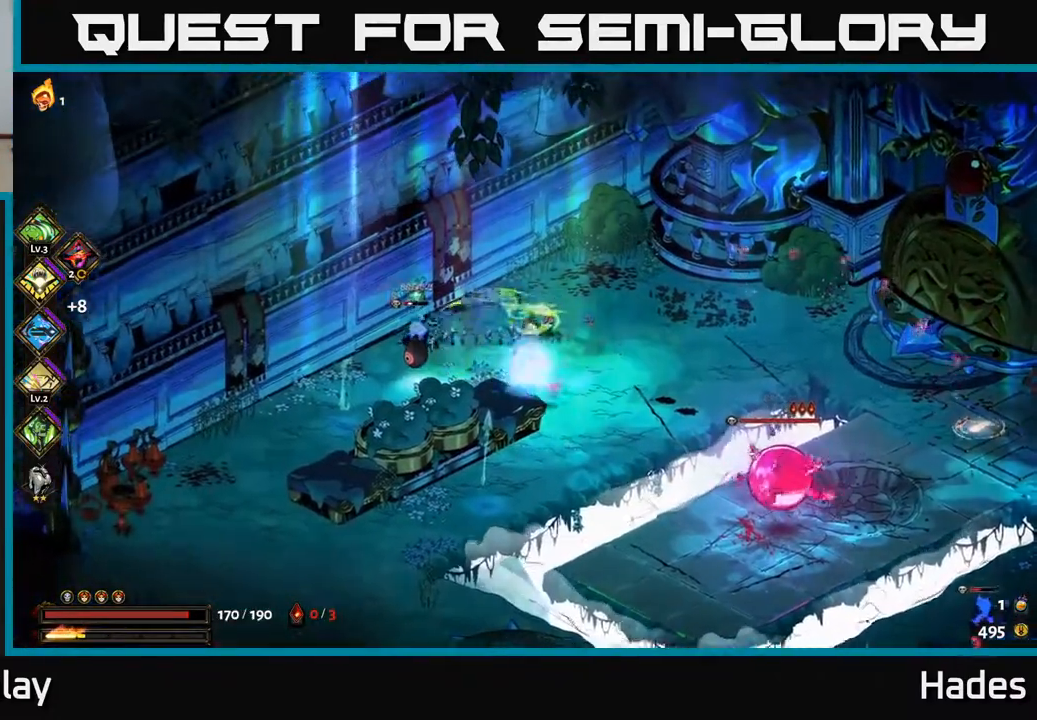
{"buttons": [], "left_stick": "down-right", "events": [[67, "left_stick", "right"], [83, "X", "down"], [183, "X", "up"], [467, "left_stick", "down-right"]]}
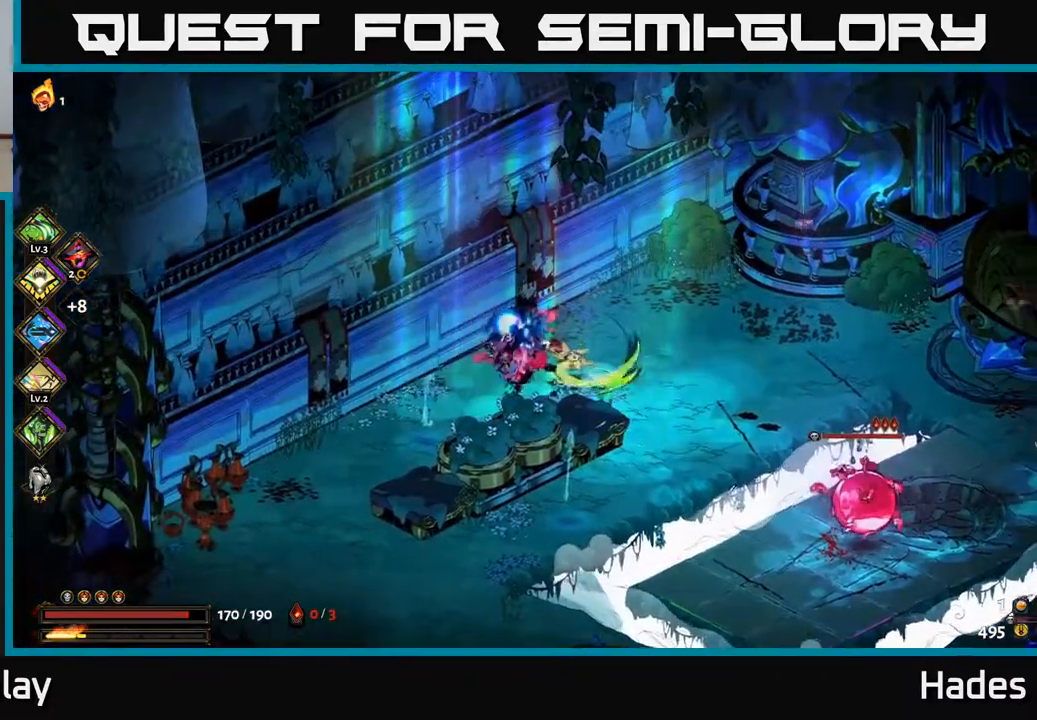
{"buttons": [], "left_stick": "down-right", "events": [[317, "A", "down"], [433, "A", "up"]]}
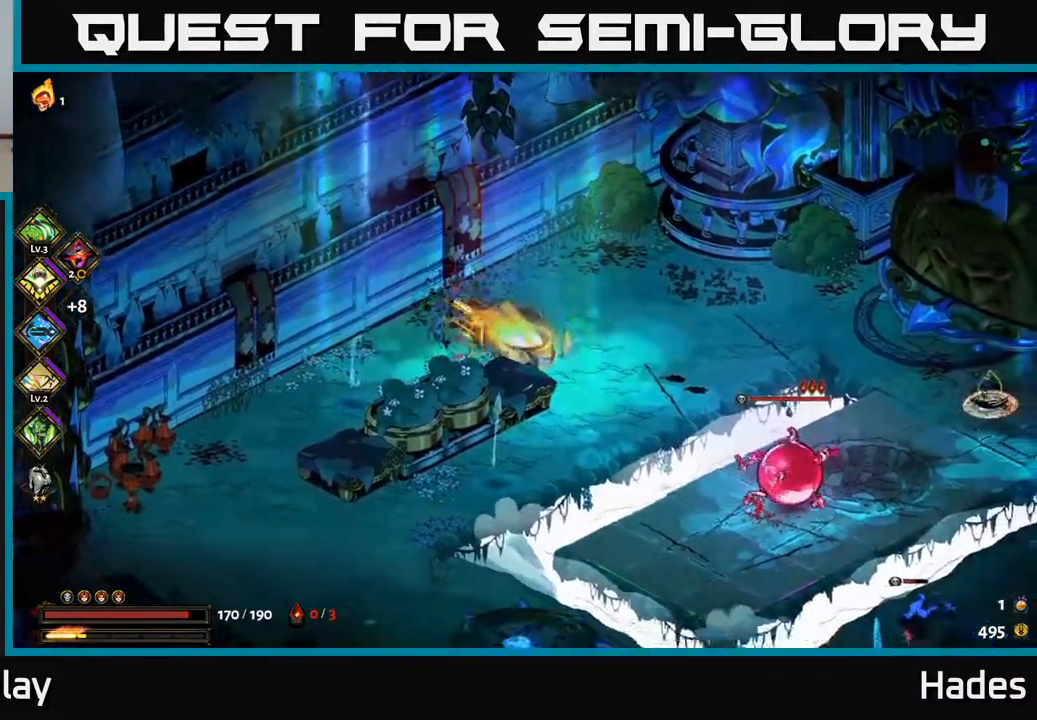
{"buttons": [], "left_stick": "down", "events": [[67, "A", "down"], [150, "X", "down"], [267, "A", "up"], [267, "X", "up"], [333, "A", "down"], [383, "X", "down"], [450, "X", "up"], [467, "A", "up"], [483, "left_stick", "down"]]}
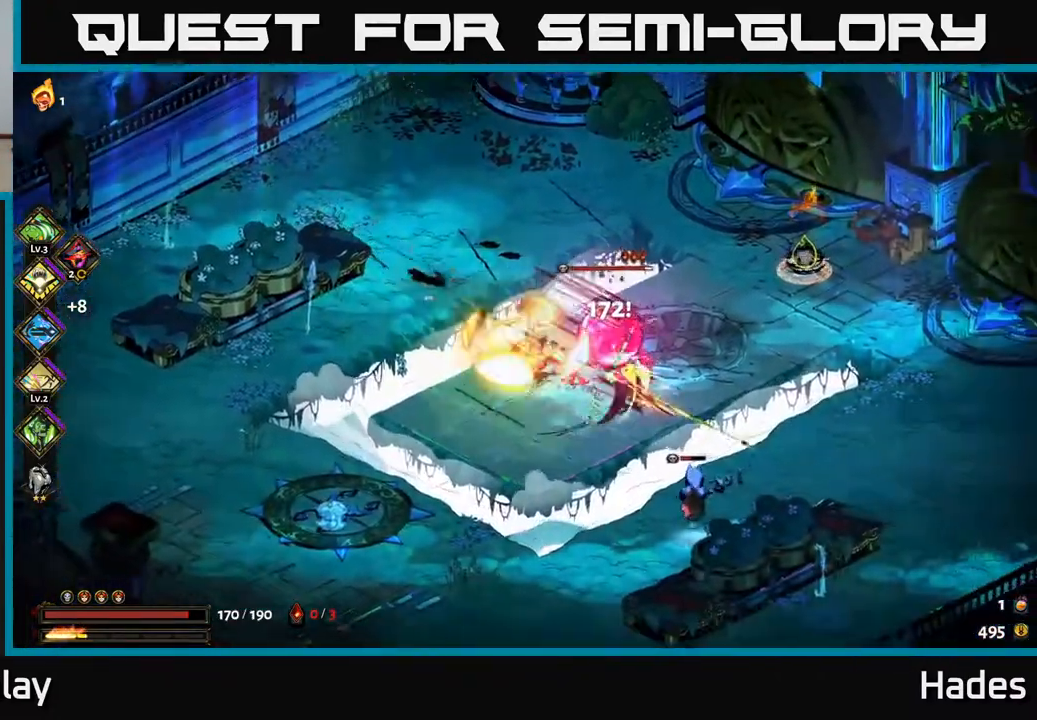
{"buttons": [], "left_stick": "down-right", "events": [[83, "A", "down"], [83, "X", "down"], [150, "X", "up"], [167, "A", "up"], [317, "A", "down"], [317, "left_stick", "down-right"], [367, "X", "down"], [467, "X", "up"], [483, "A", "up"]]}